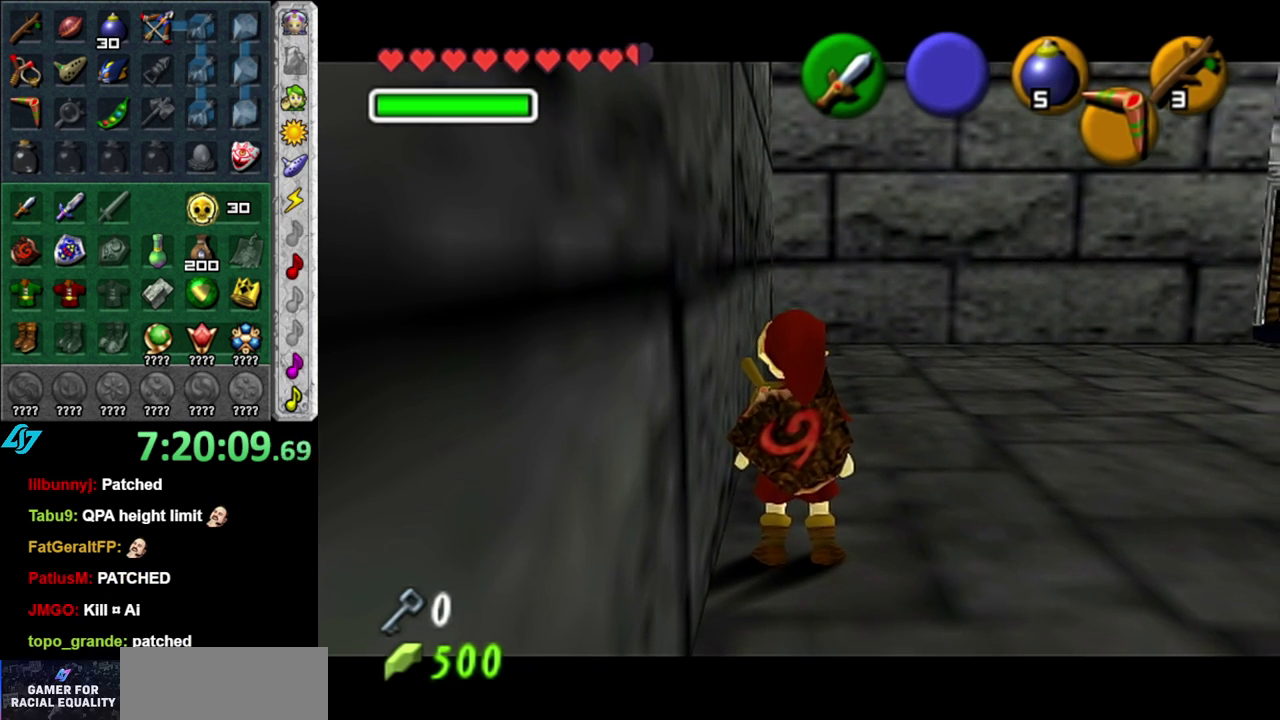
Gameplay with a controller (Nintendo layout); each line is a JSON object with the inputs held at the frame after it. "events" lists button and stick changes between this image and that frame as [ms after this image, input, new state], when the widget could be followed in between. This overlay highlights the sticks when they move; stick clicks (L3 R3) are not distinguishable. Not read: L3 R2 R3 Y other_buttons.
{"buttons": ["L1"], "left_stick": "down-left", "right_stick": "center", "events": [[17, "L1", "down"], [417, "left_stick", "down-left"]]}
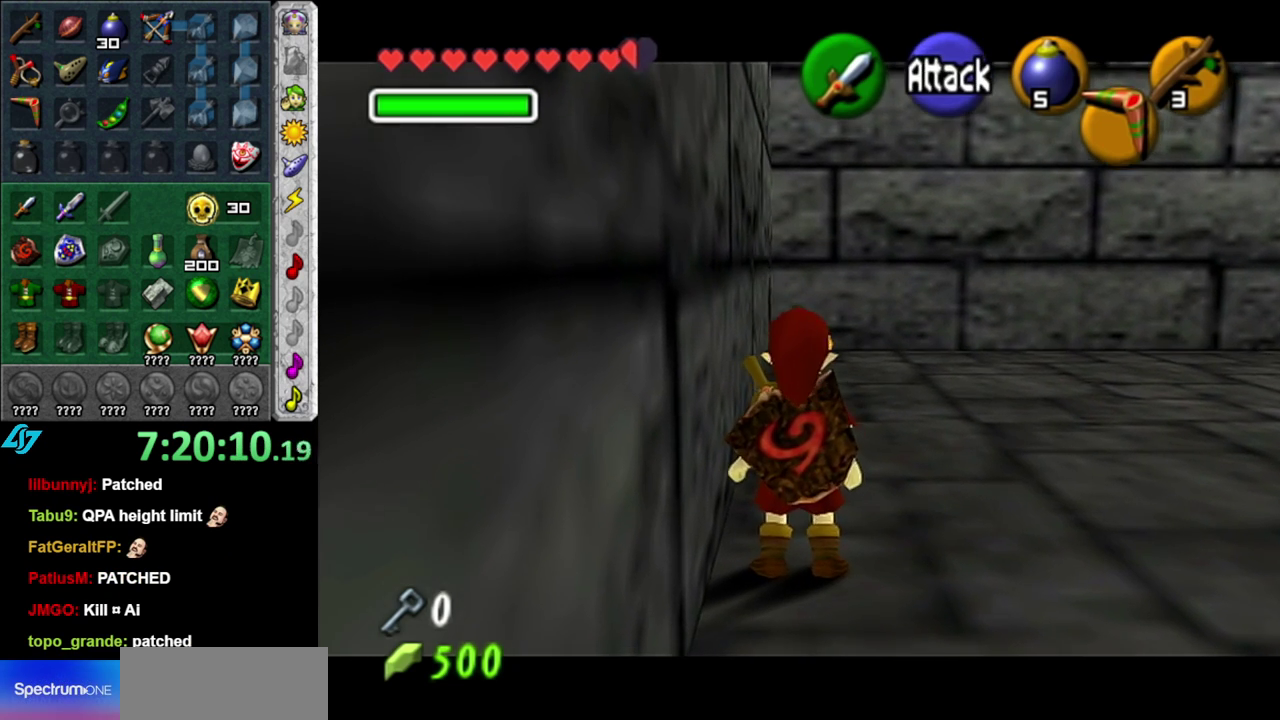
{"buttons": ["L1"], "left_stick": "center", "right_stick": "center", "events": [[233, "left_stick", "center"]]}
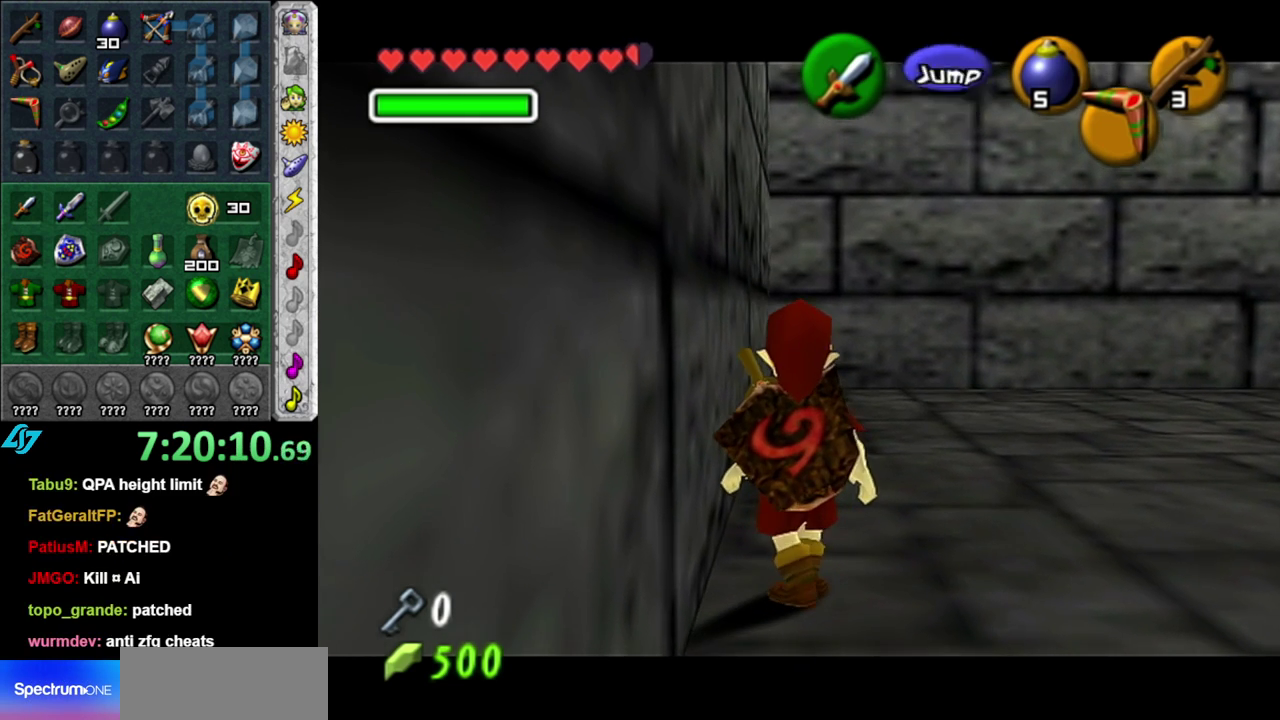
{"buttons": [], "left_stick": "center", "right_stick": "center", "events": [[83, "L1", "up"]]}
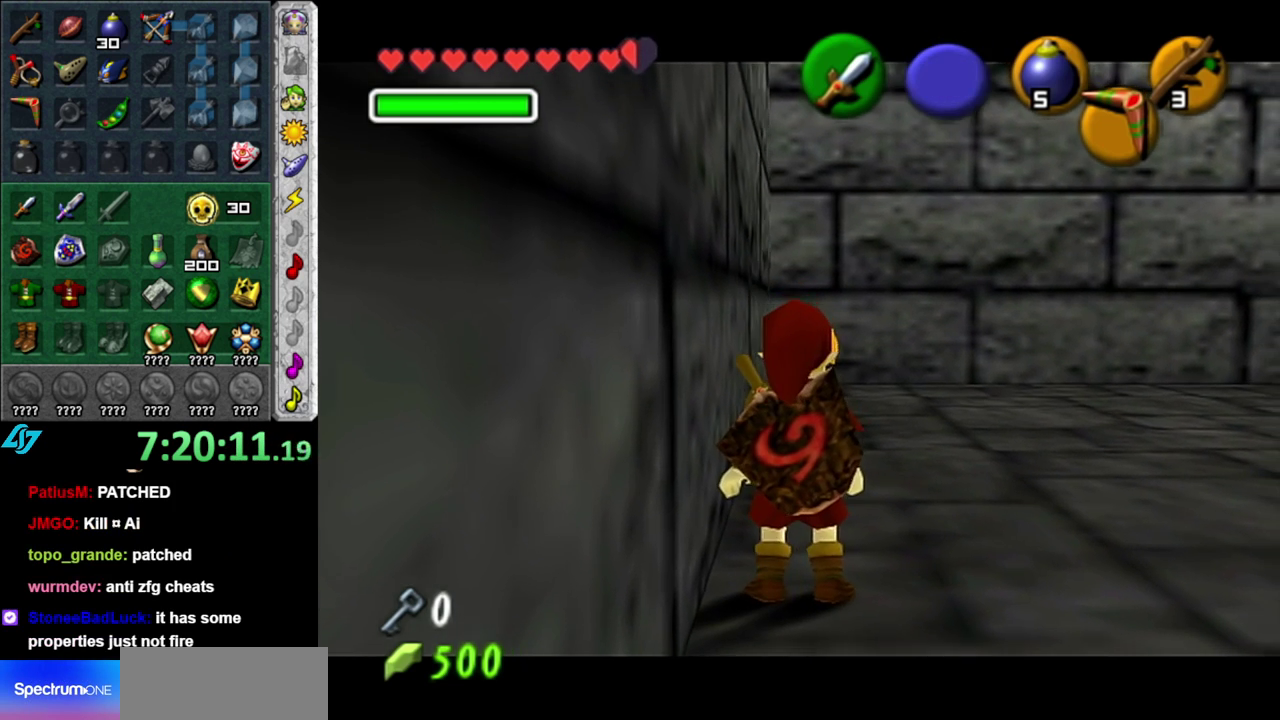
{"buttons": [], "left_stick": "center", "right_stick": "center", "events": []}
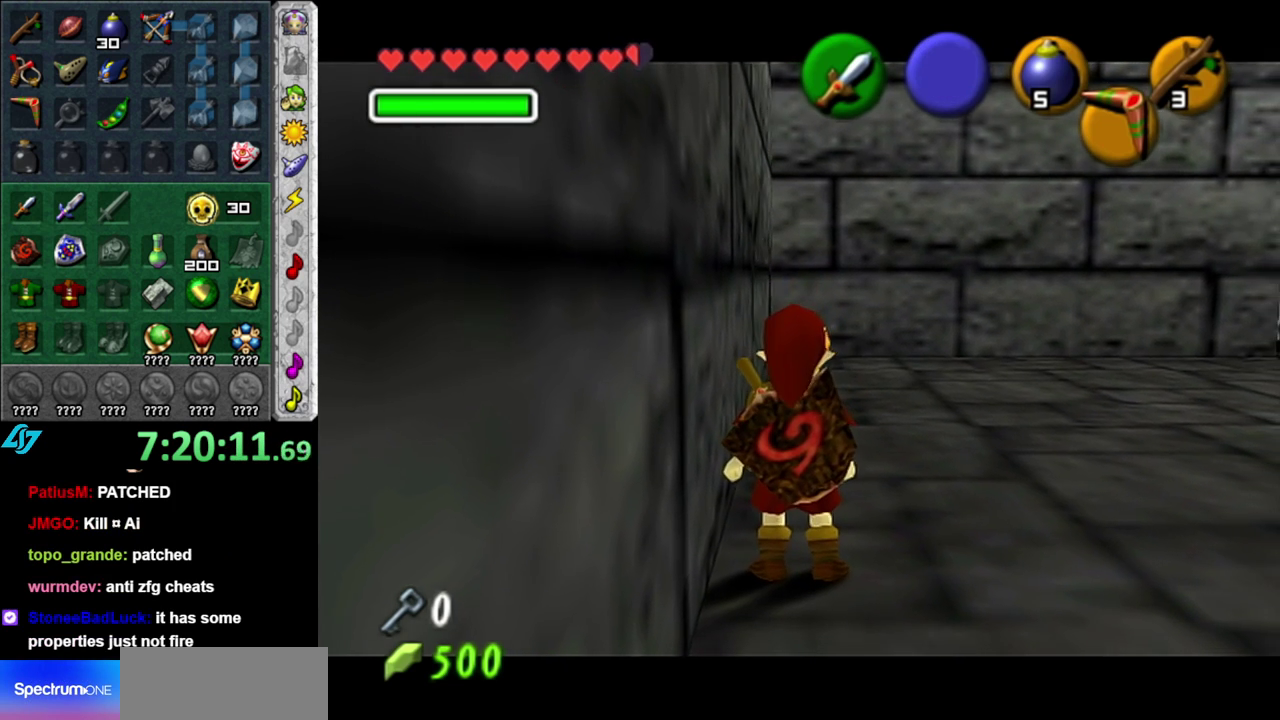
{"buttons": [], "left_stick": "center", "right_stick": "center", "events": []}
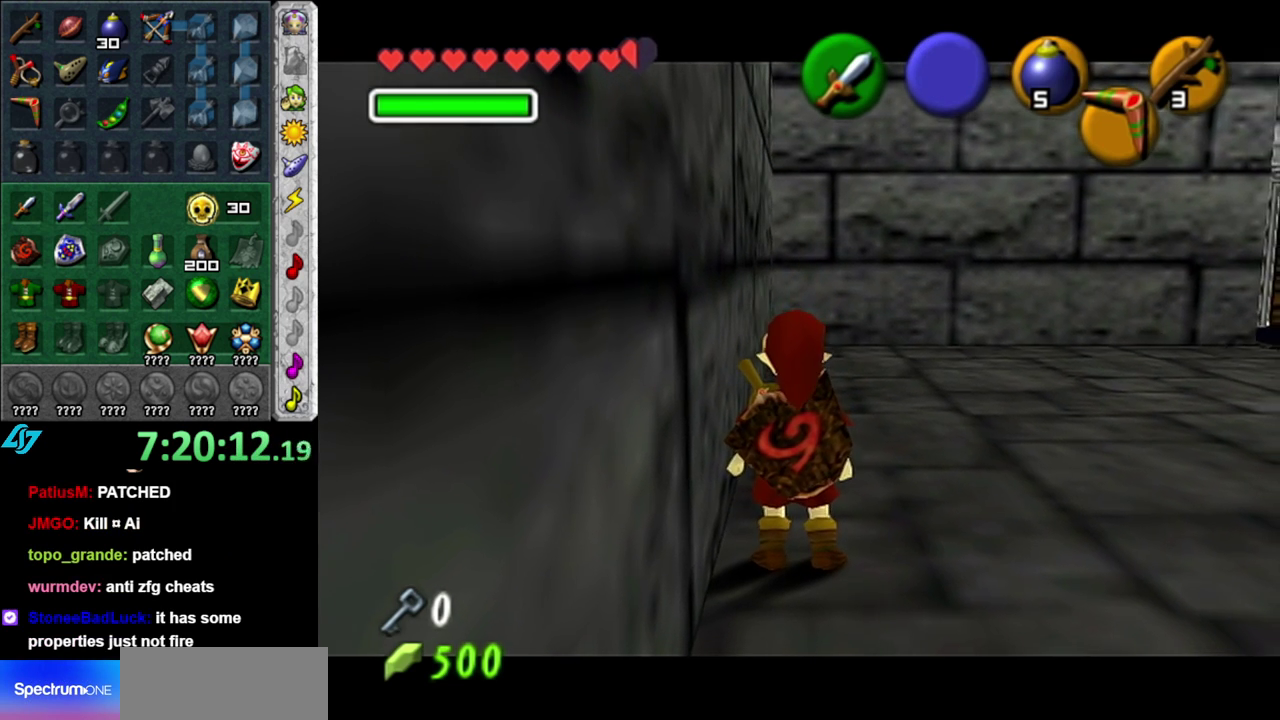
{"buttons": [], "left_stick": "center", "right_stick": "center", "events": []}
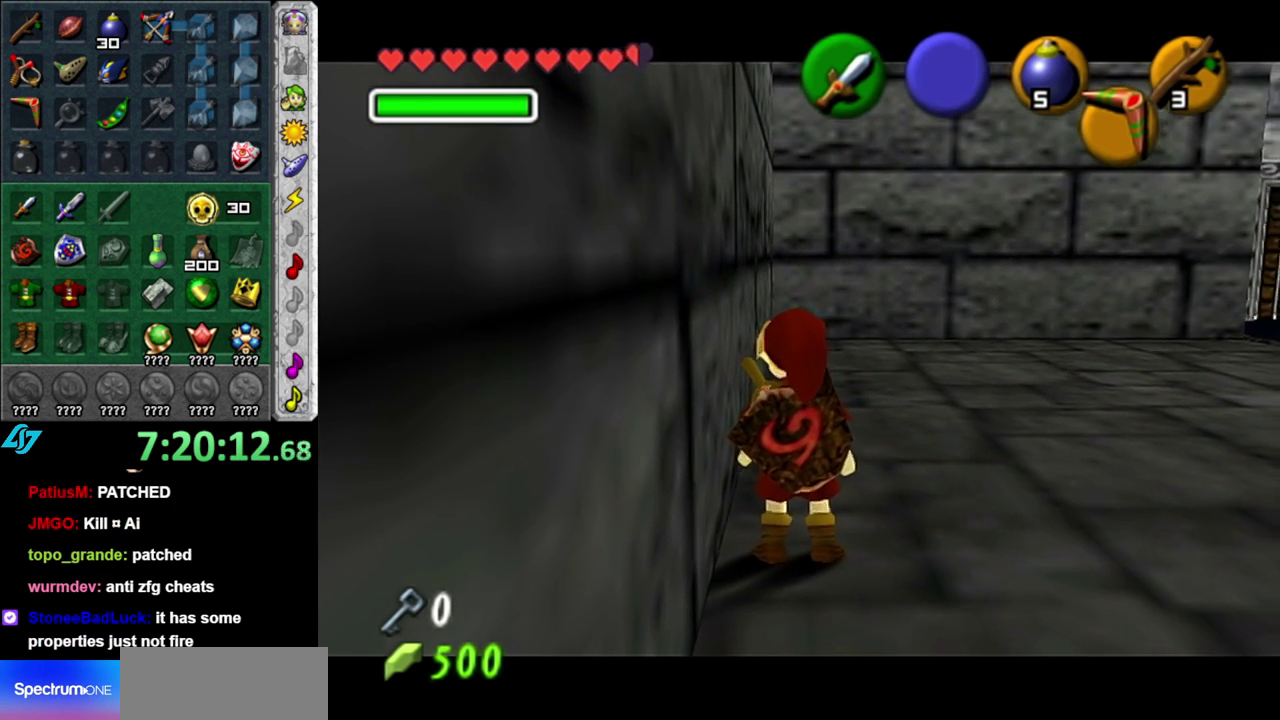
{"buttons": [], "left_stick": "center", "right_stick": "center", "events": []}
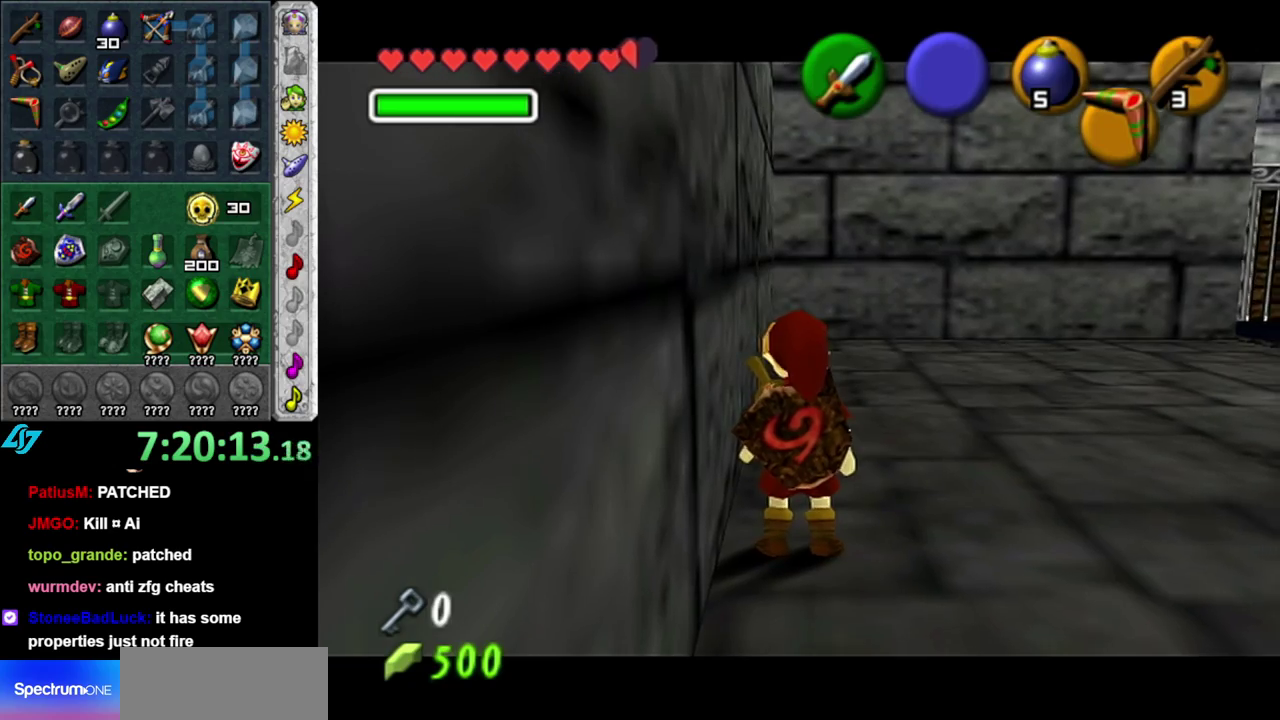
{"buttons": ["X"], "left_stick": "right", "right_stick": "center", "events": [[233, "left_stick", "right"], [483, "X", "down"]]}
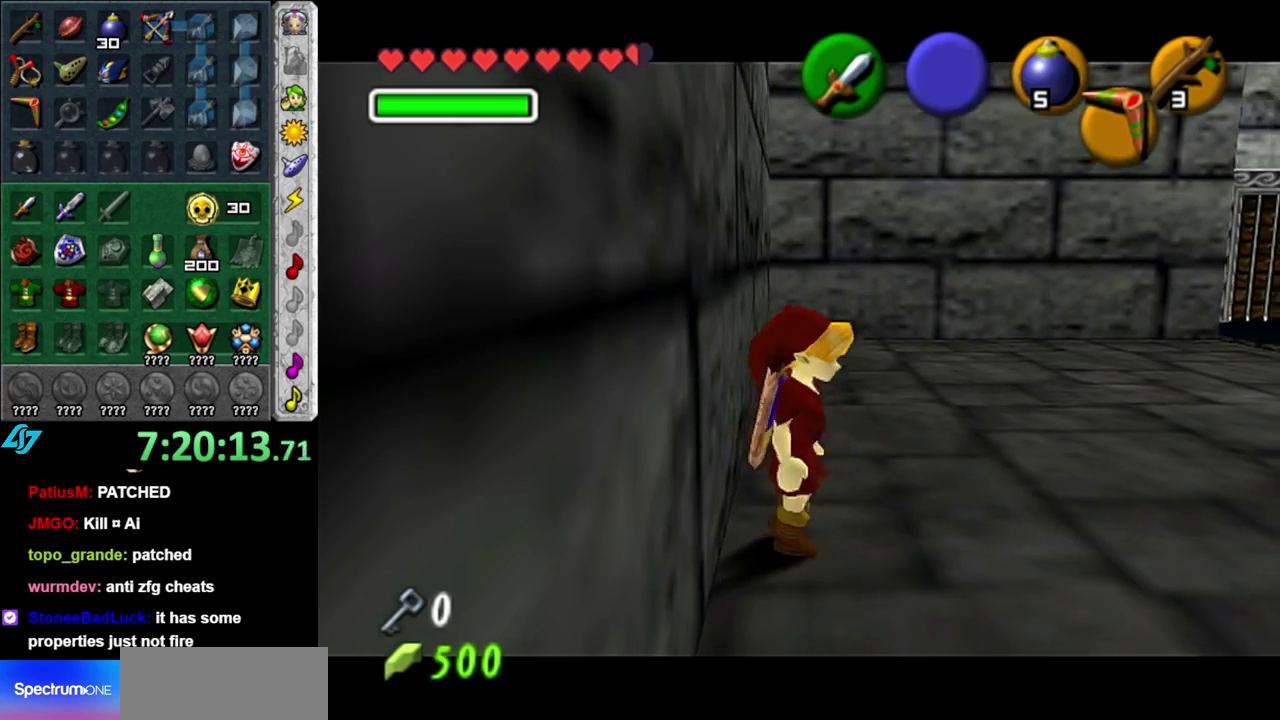
{"buttons": [], "left_stick": "up", "right_stick": "center", "events": [[117, "L1", "down"], [150, "X", "up"], [150, "left_stick", "center"], [300, "L1", "up"], [367, "left_stick", "up"]]}
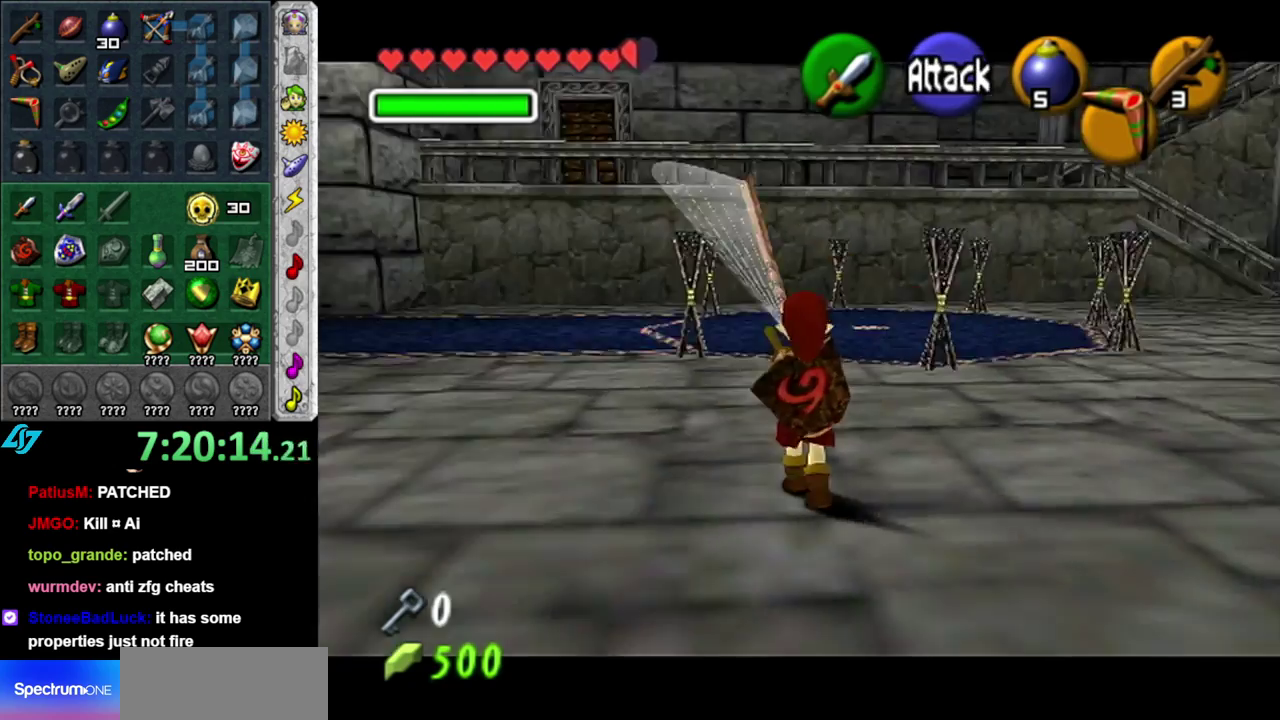
{"buttons": [], "left_stick": "up-right", "right_stick": "center", "events": [[167, "left_stick", "up-right"]]}
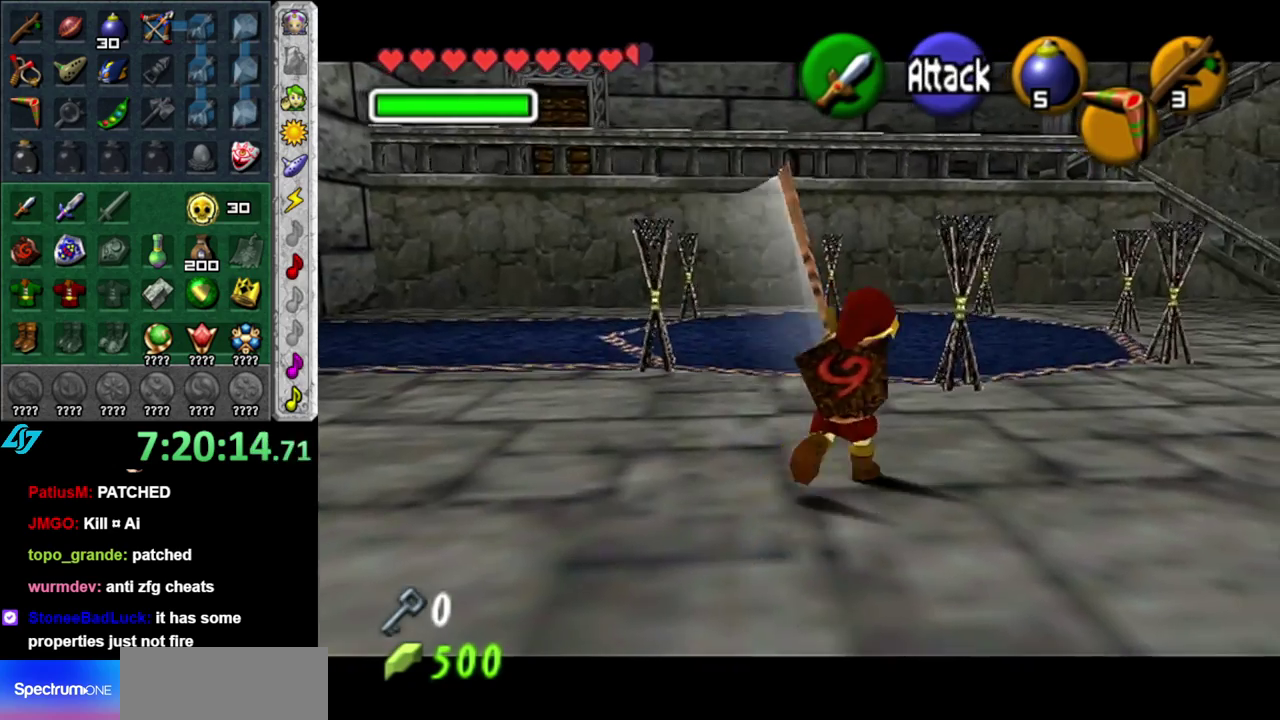
{"buttons": [], "left_stick": "up", "right_stick": "center", "events": [[333, "left_stick", "up"]]}
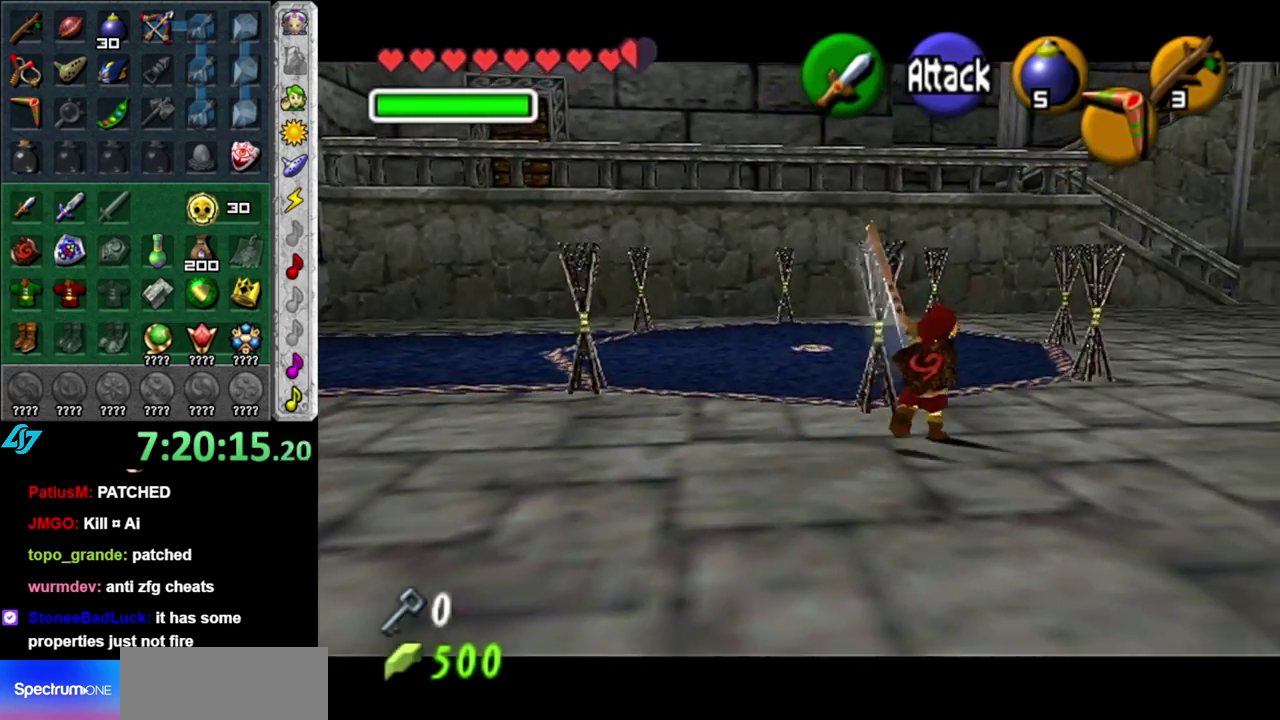
{"buttons": [], "left_stick": "up-left", "right_stick": "center", "events": [[267, "left_stick", "up-left"]]}
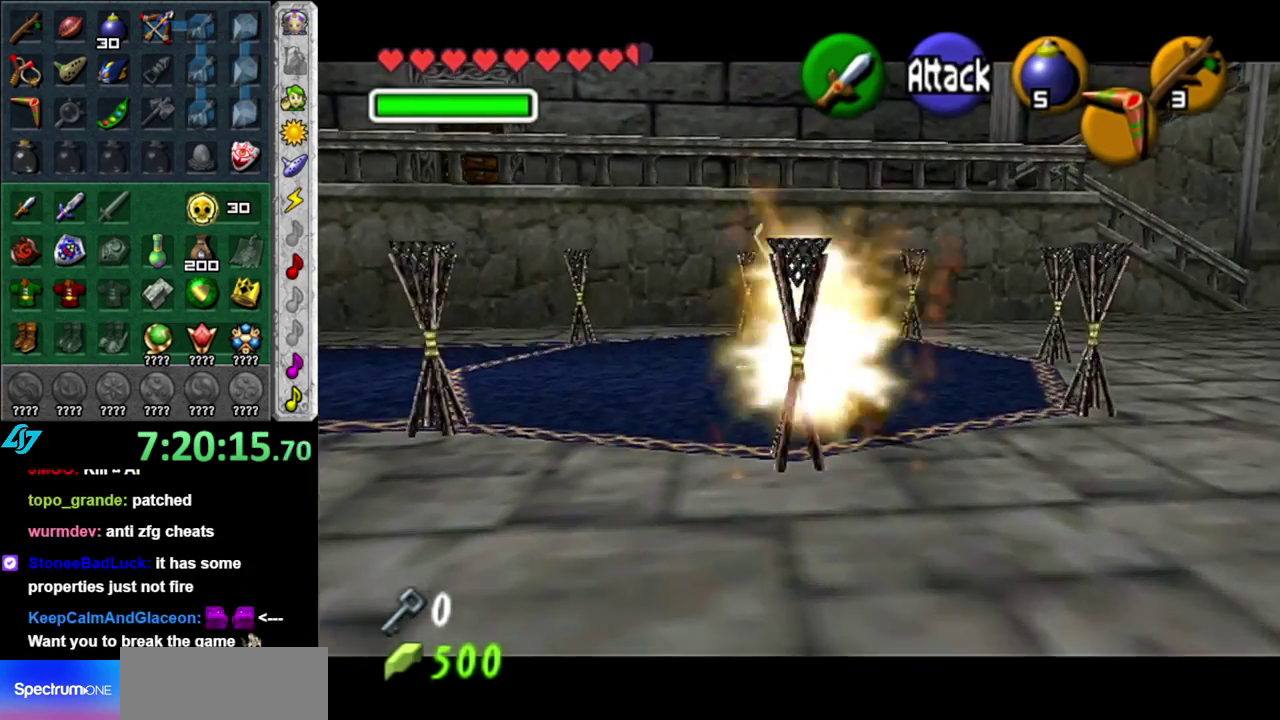
{"buttons": [], "left_stick": "up", "right_stick": "center", "events": [[367, "left_stick", "up"]]}
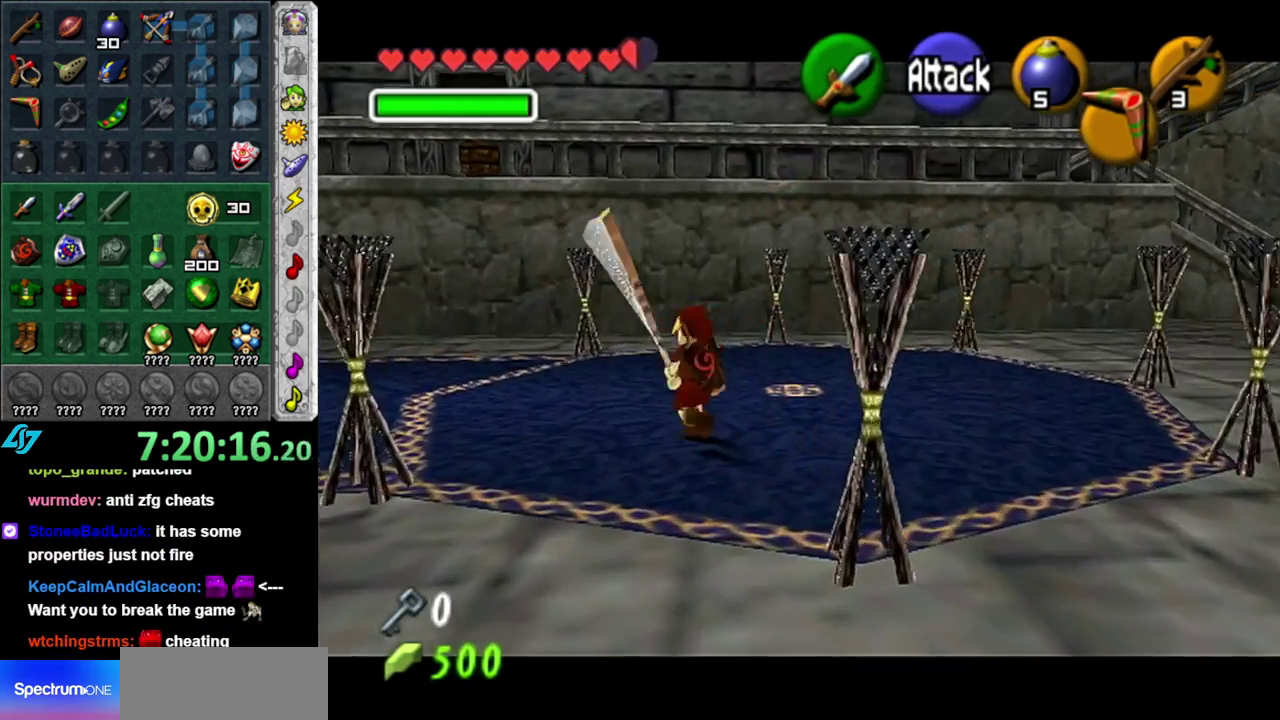
{"buttons": [], "left_stick": "up-right", "right_stick": "center", "events": [[17, "left_stick", "up-right"], [150, "A", "down"], [267, "A", "up"]]}
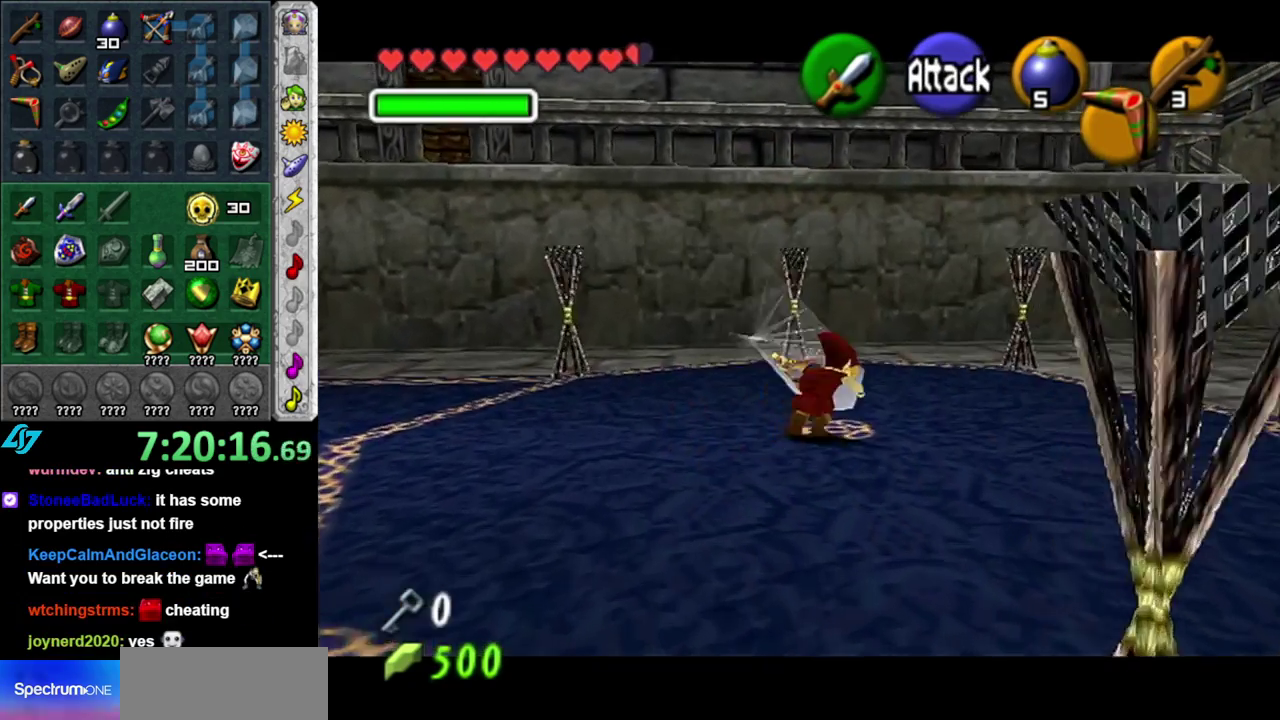
{"buttons": ["A"], "left_stick": "right", "right_stick": "center", "events": [[300, "left_stick", "right"], [450, "A", "down"]]}
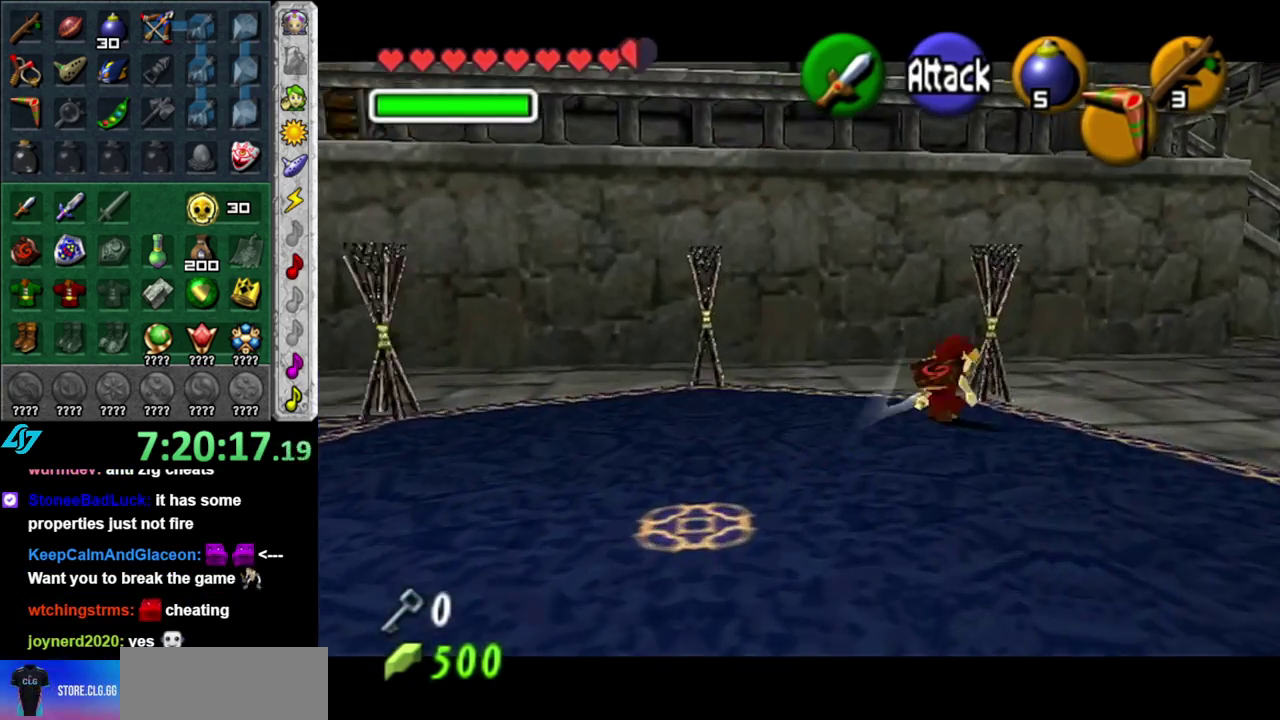
{"buttons": [], "left_stick": "up", "right_stick": "center", "events": [[17, "left_stick", "up-right"], [117, "A", "up"], [117, "L1", "down"], [333, "L1", "up"], [333, "left_stick", "up"]]}
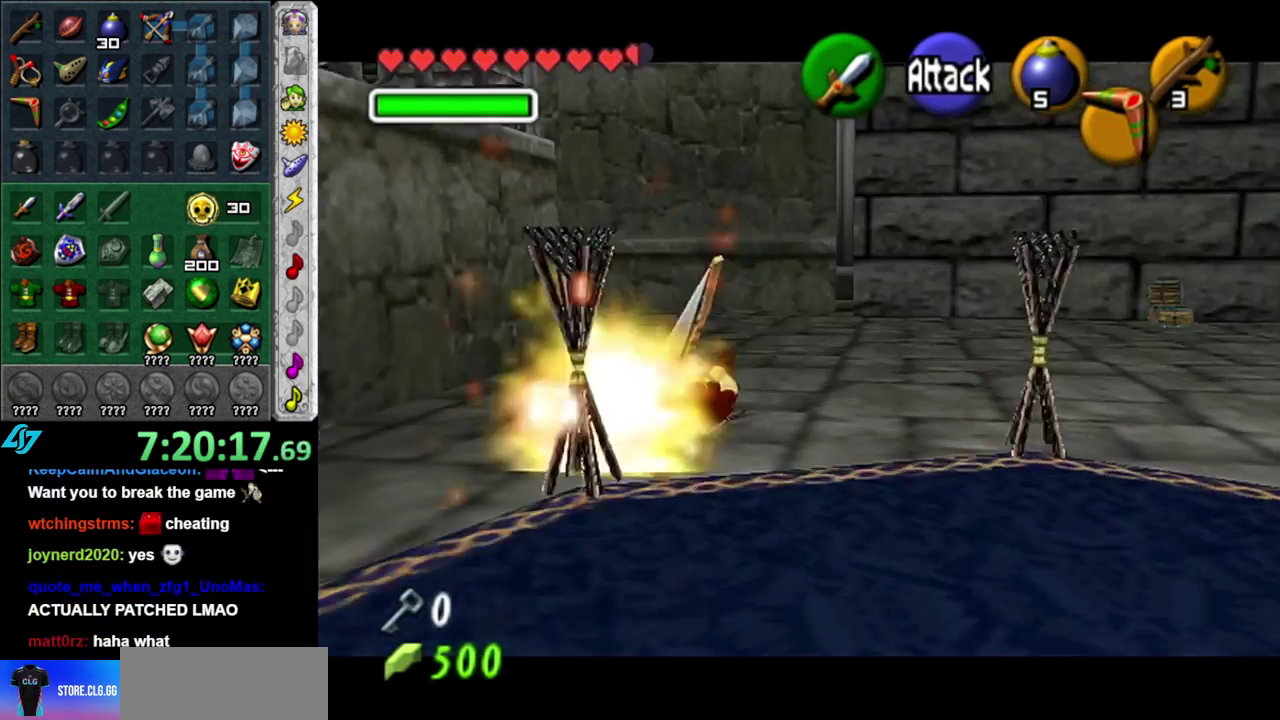
{"buttons": [], "left_stick": "up", "right_stick": "center", "events": [[117, "R1", "down"], [200, "R1", "up"]]}
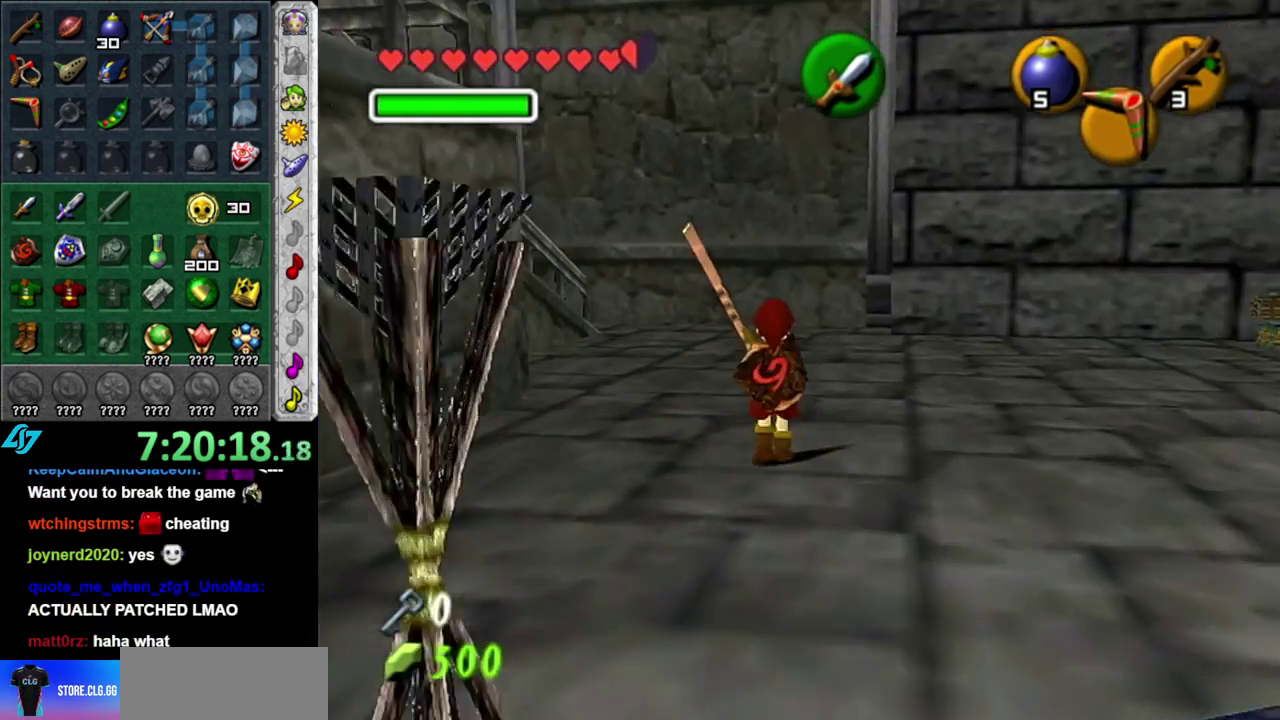
{"buttons": [], "left_stick": "up", "right_stick": "center", "events": [[117, "A", "down"], [233, "A", "up"]]}
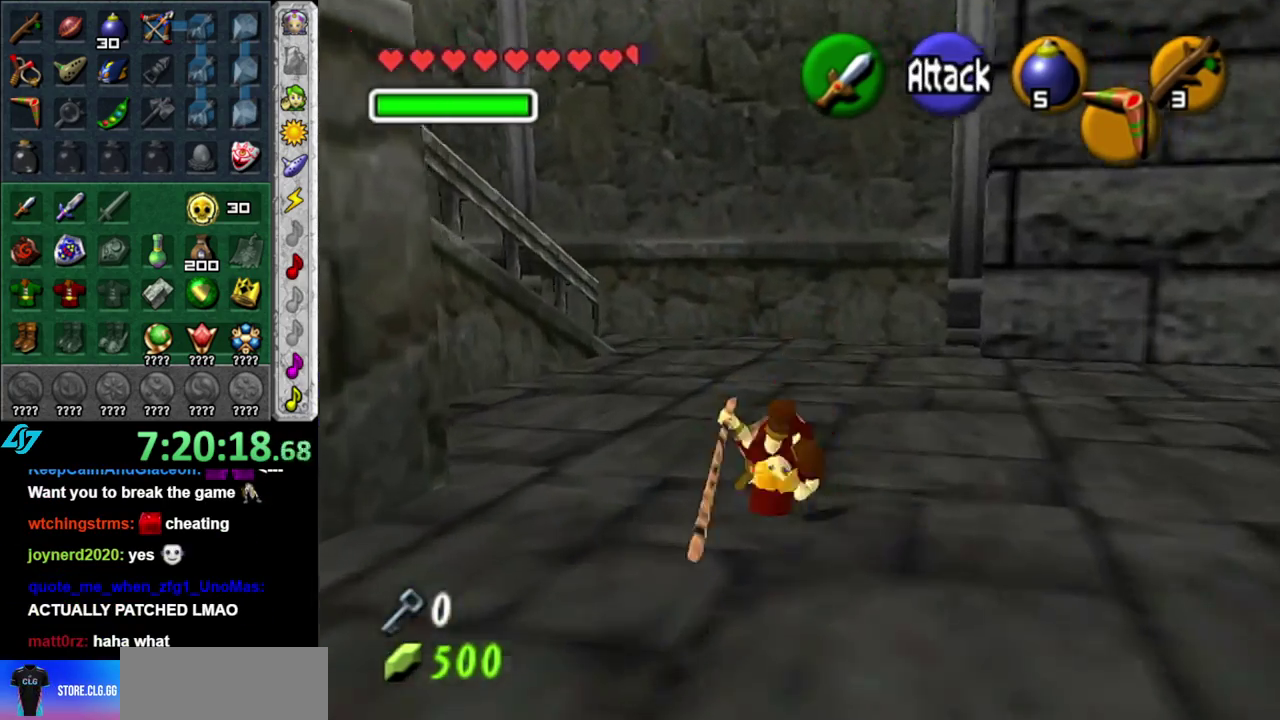
{"buttons": [], "left_stick": "up", "right_stick": "center", "events": [[300, "A", "down"], [417, "A", "up"]]}
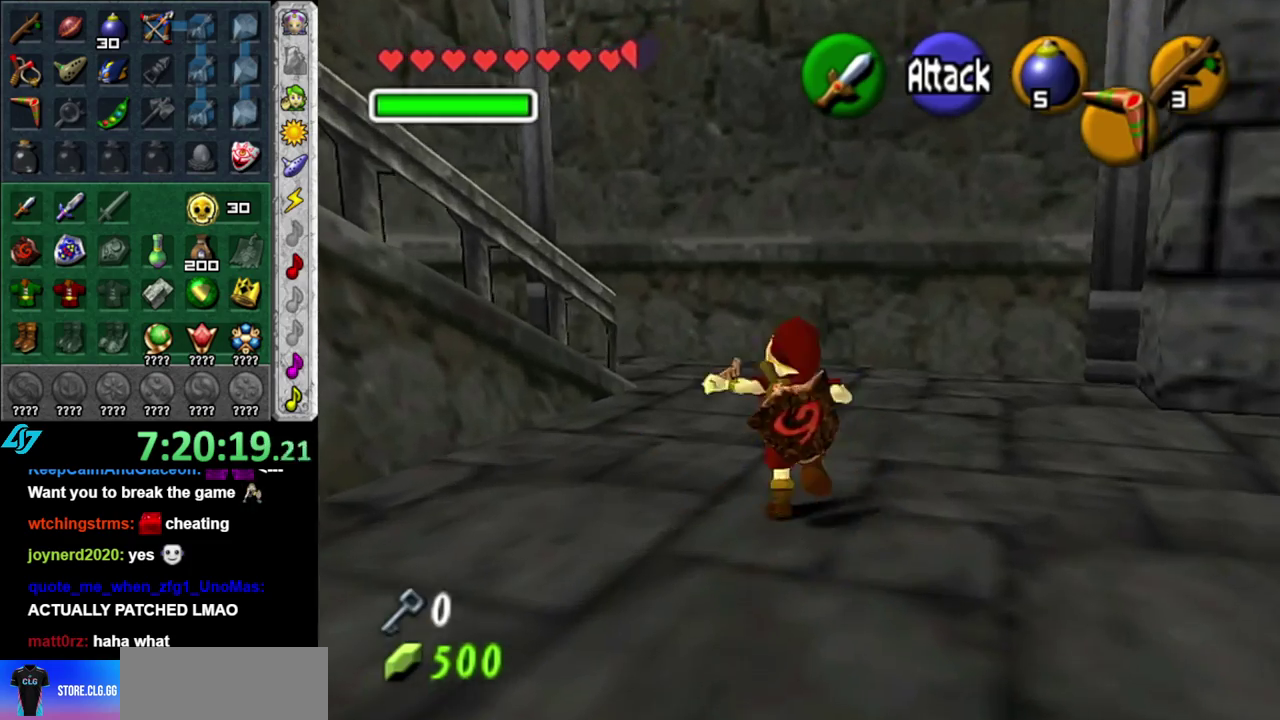
{"buttons": [], "left_stick": "up-left", "right_stick": "center", "events": [[300, "left_stick", "up-left"]]}
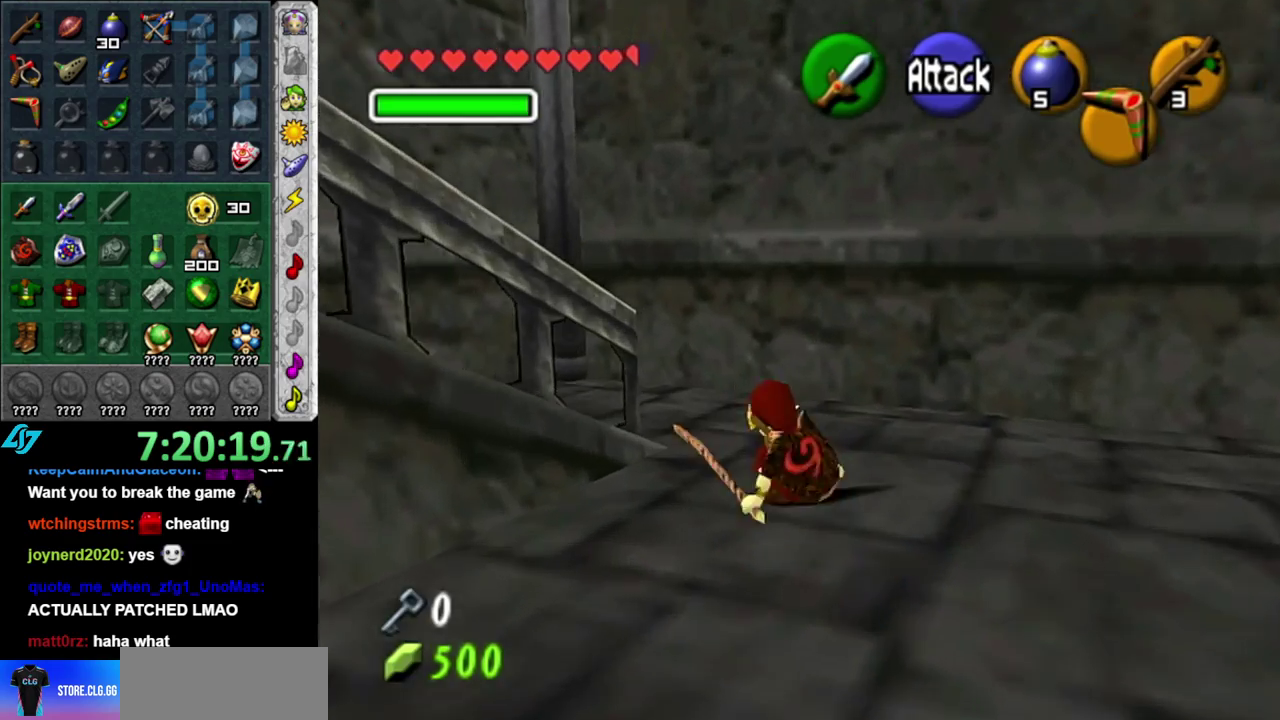
{"buttons": [], "left_stick": "down-left", "right_stick": "center", "events": [[367, "left_stick", "left"], [467, "left_stick", "down-left"]]}
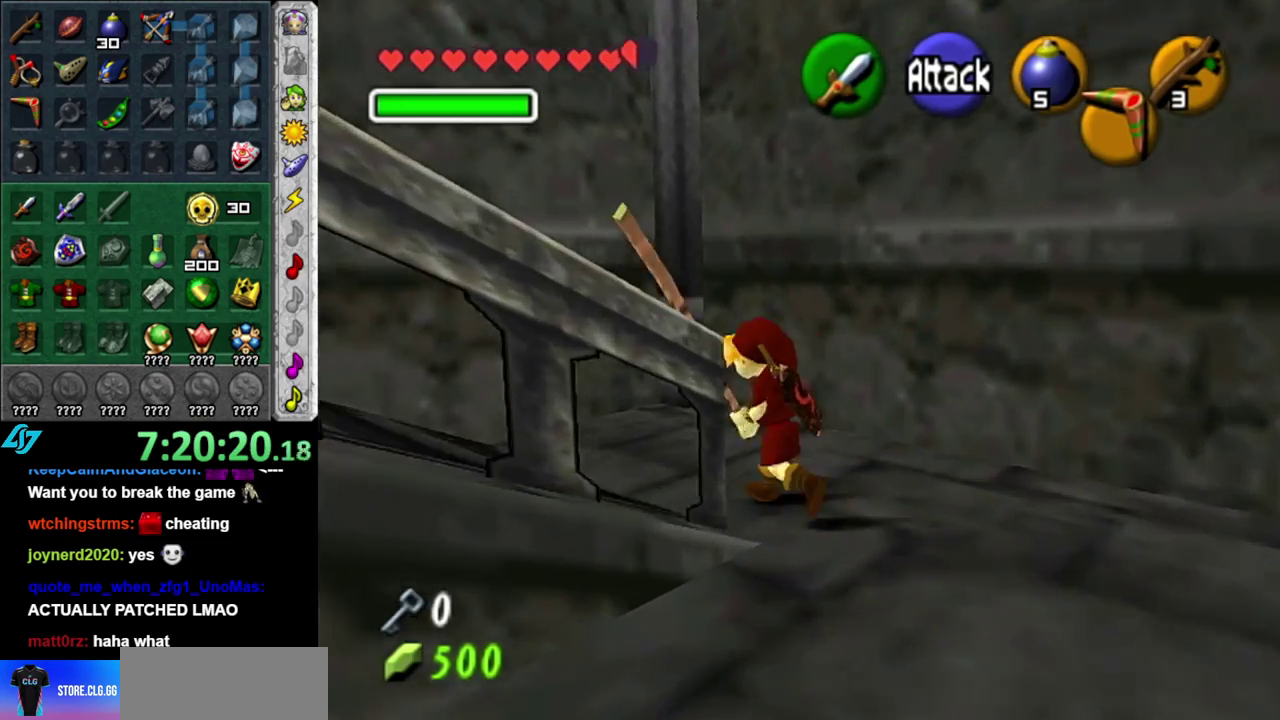
{"buttons": [], "left_stick": "up", "right_stick": "center", "events": [[117, "A", "down"], [267, "A", "up"], [267, "L1", "down"], [300, "left_stick", "up-left"], [367, "left_stick", "up"], [483, "L1", "up"]]}
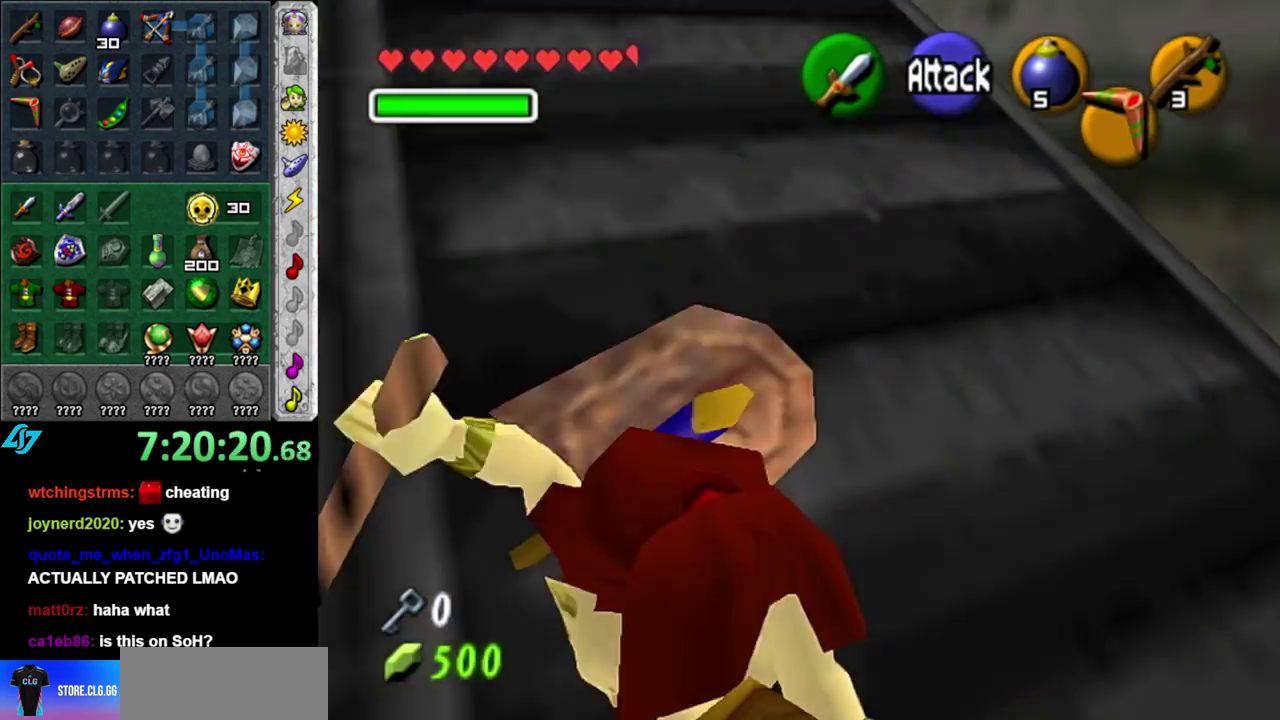
{"buttons": ["A"], "left_stick": "up", "right_stick": "center", "events": [[400, "A", "down"]]}
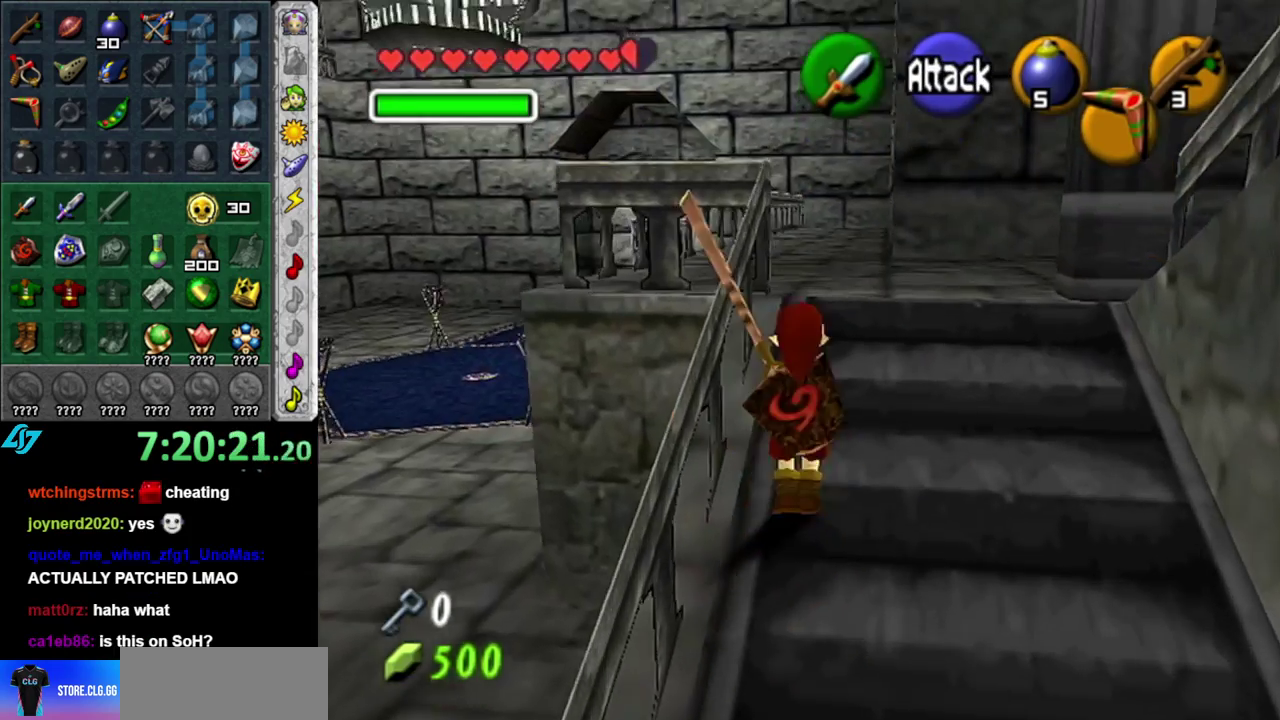
{"buttons": [], "left_stick": "up", "right_stick": "center", "events": [[50, "A", "up"]]}
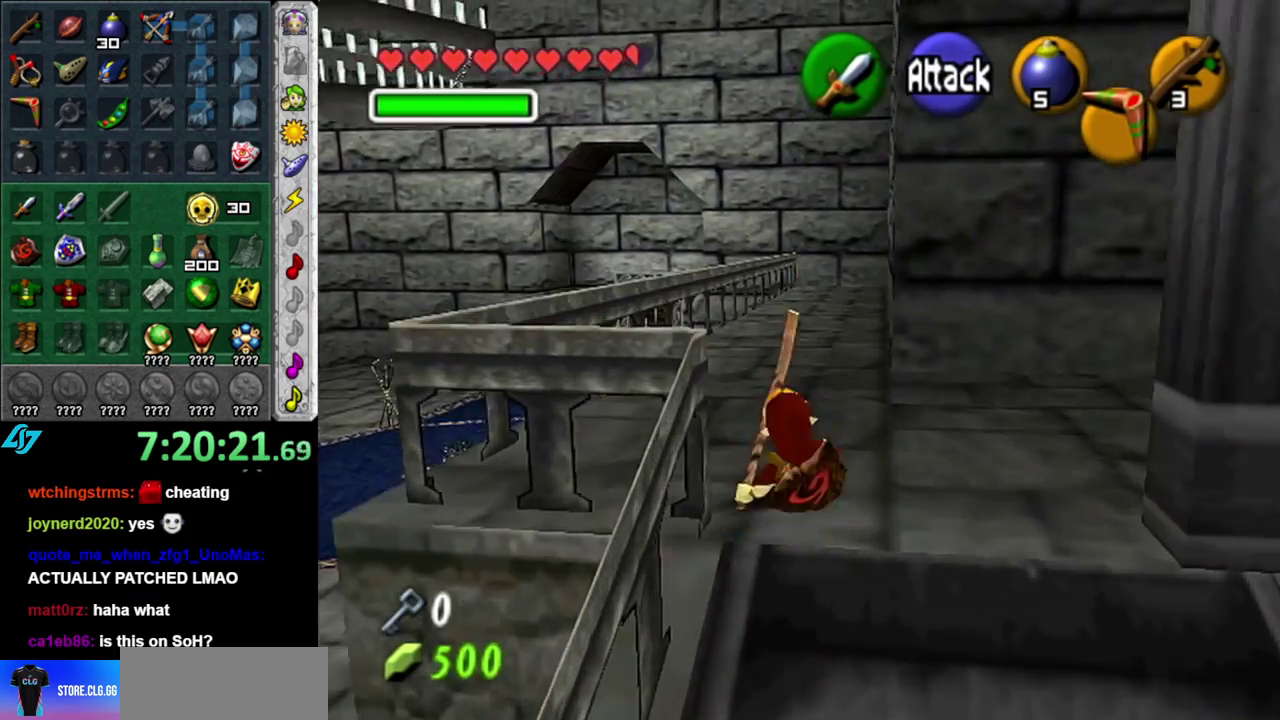
{"buttons": [], "left_stick": "right", "right_stick": "center", "events": [[150, "left_stick", "up-right"], [267, "left_stick", "right"]]}
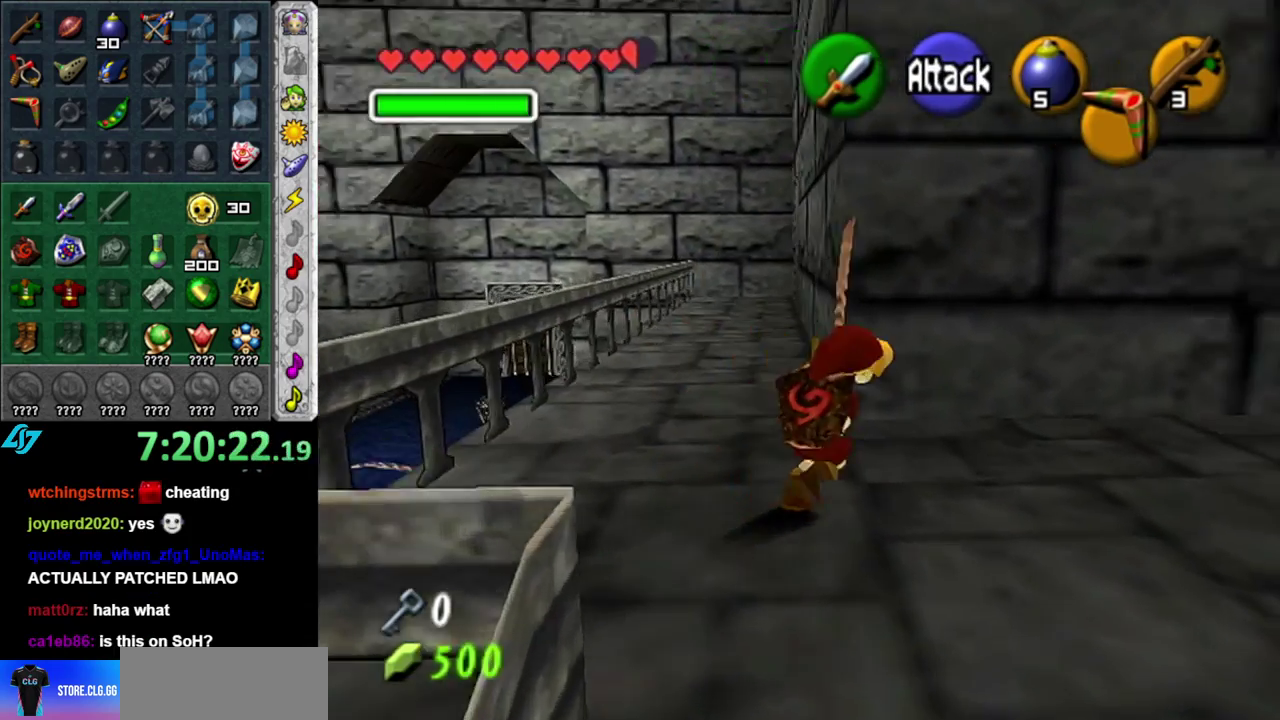
{"buttons": [], "left_stick": "right", "right_stick": "center", "events": [[150, "left_stick", "up-right"], [350, "left_stick", "right"]]}
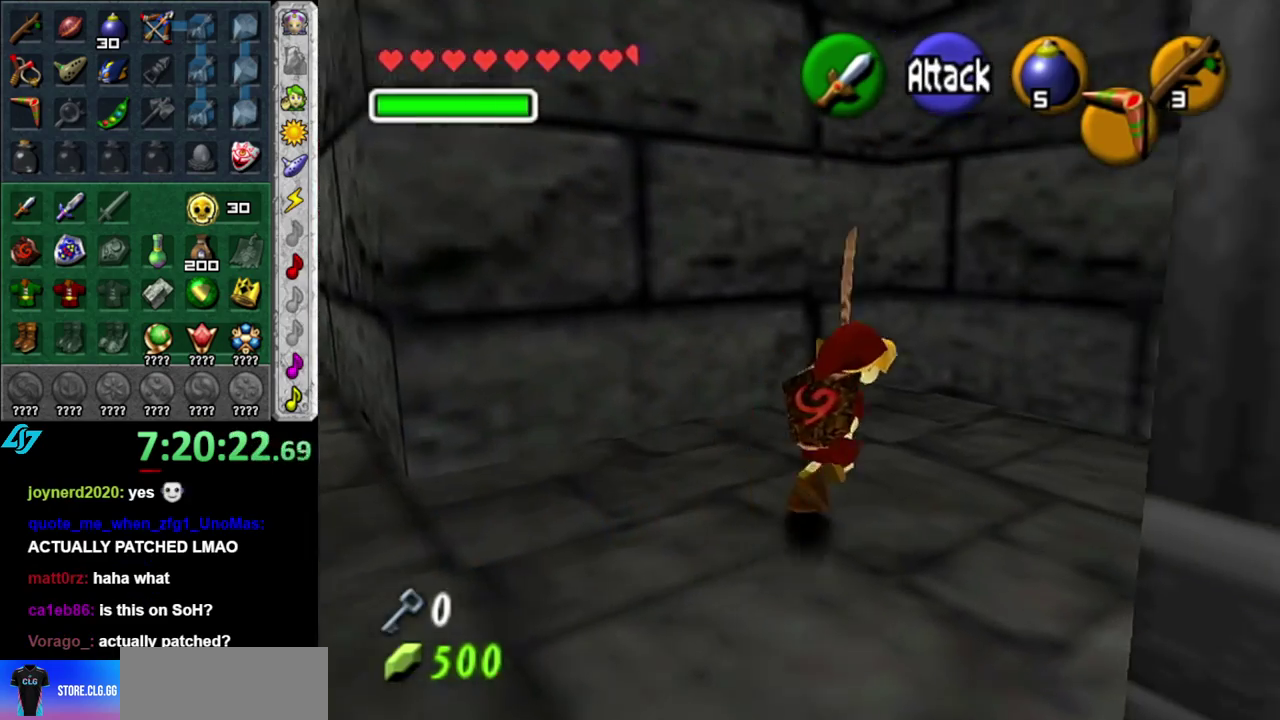
{"buttons": ["L1"], "left_stick": "up-right", "right_stick": "center", "events": [[333, "A", "down"], [400, "L1", "down"], [467, "A", "up"], [467, "left_stick", "up-right"]]}
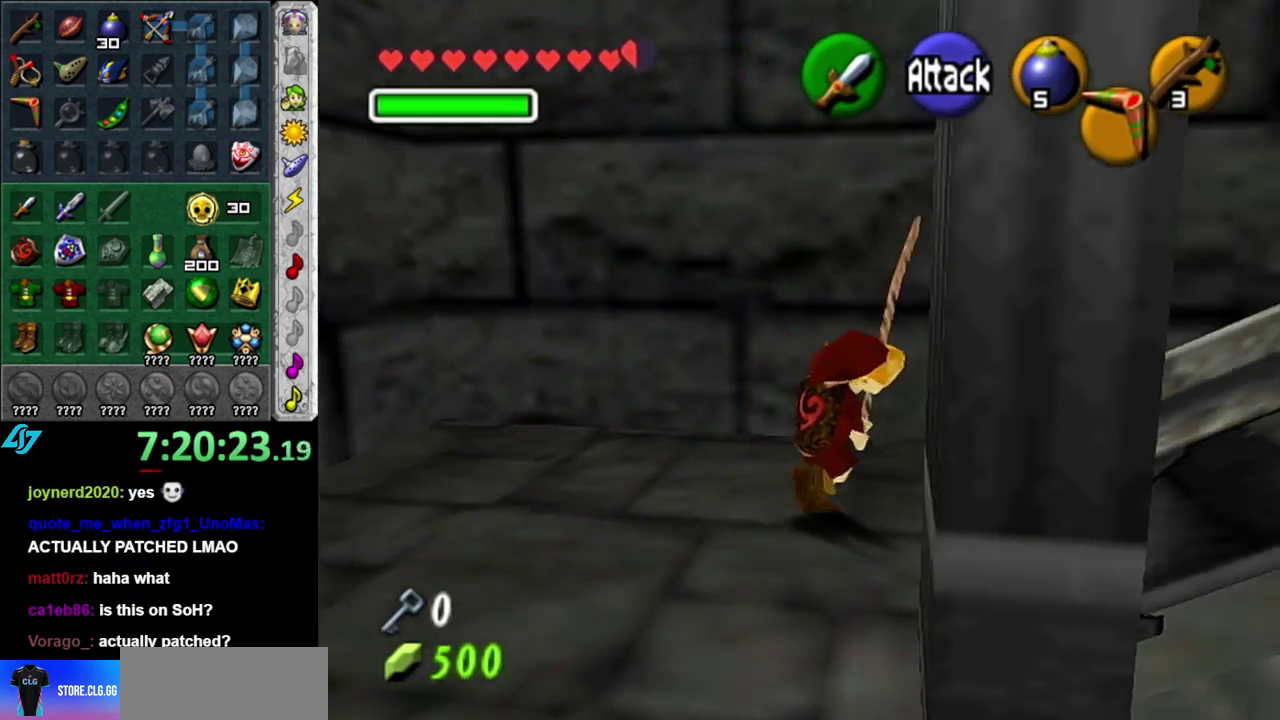
{"buttons": [], "left_stick": "up", "right_stick": "center", "events": [[150, "L1", "up"], [150, "left_stick", "up"]]}
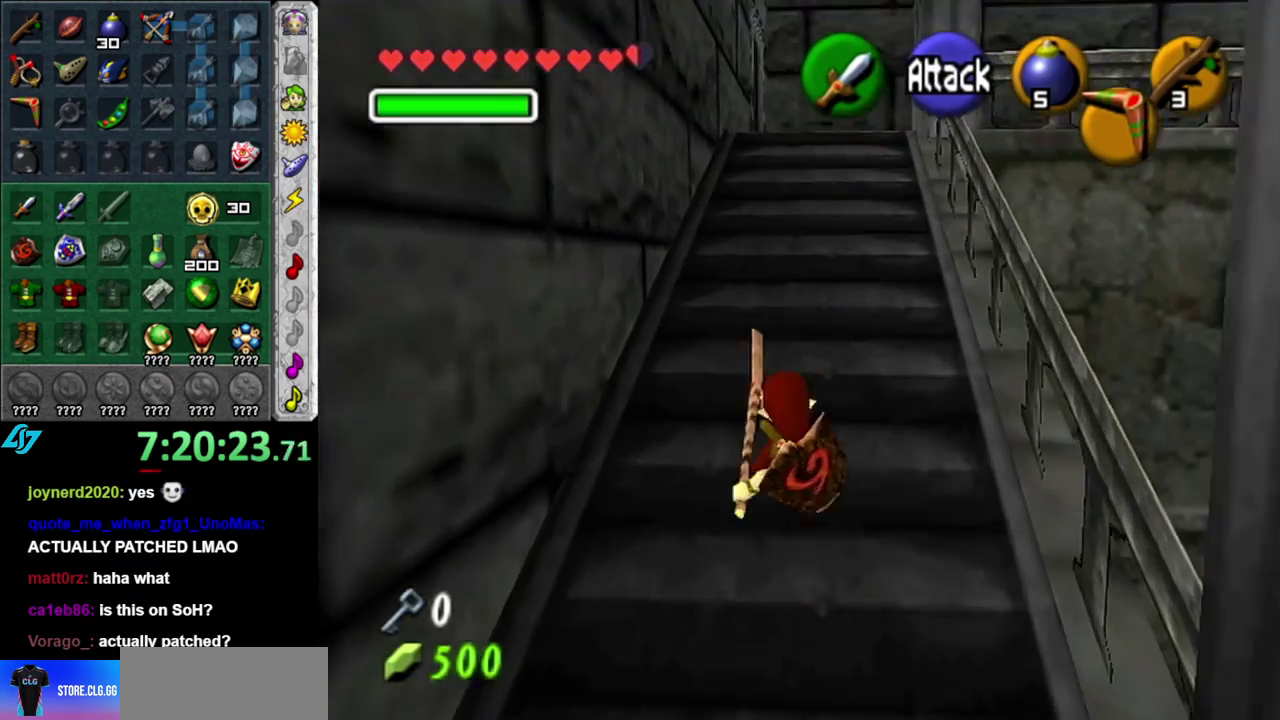
{"buttons": [], "left_stick": "up", "right_stick": "center", "events": [[117, "A", "down"], [267, "A", "up"]]}